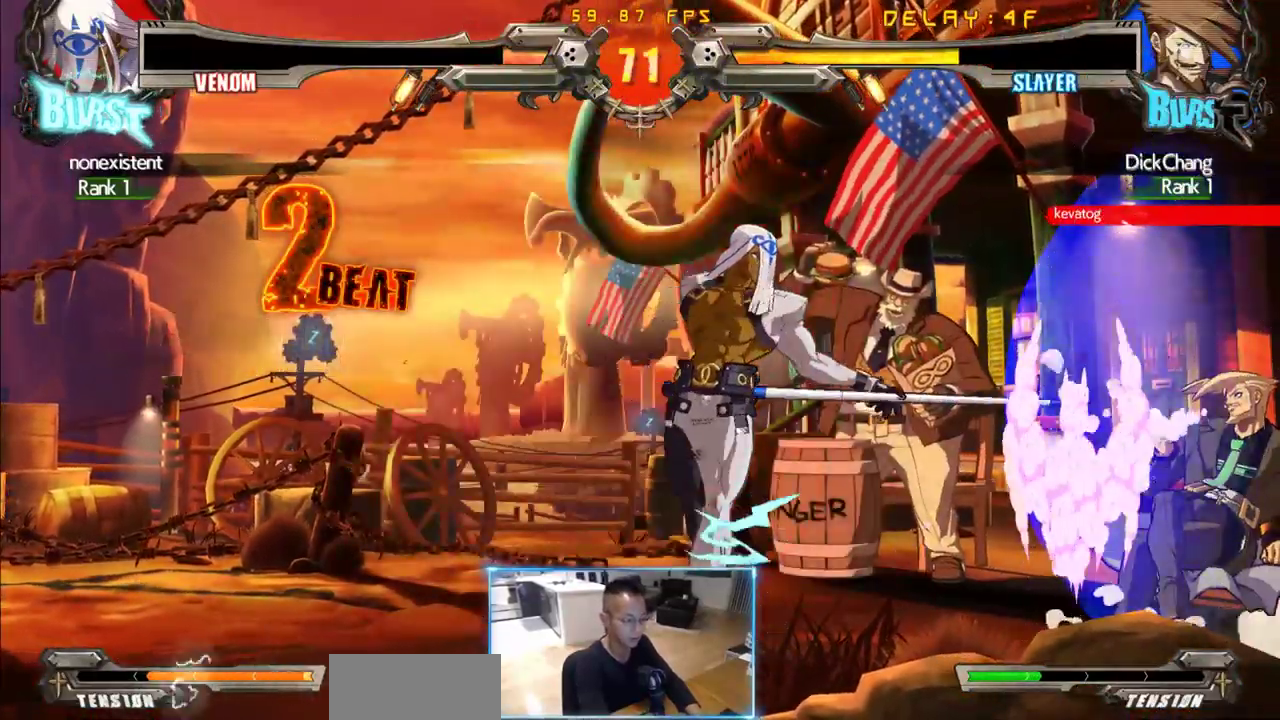
Gameplay with a controller (arcade stick); each line is a JSON object with the inputs held at the frame after it (dt_ms = milliseconds from this image to that frame). "events" lists button and stick changes between this image and that frame as [ms after this image, input, new state], when the widget could be followed in between. Not read: L3 R3 S other_buttons.
{"dt_ms": 500, "buttons": ["DPAD_RIGHT"], "events": []}
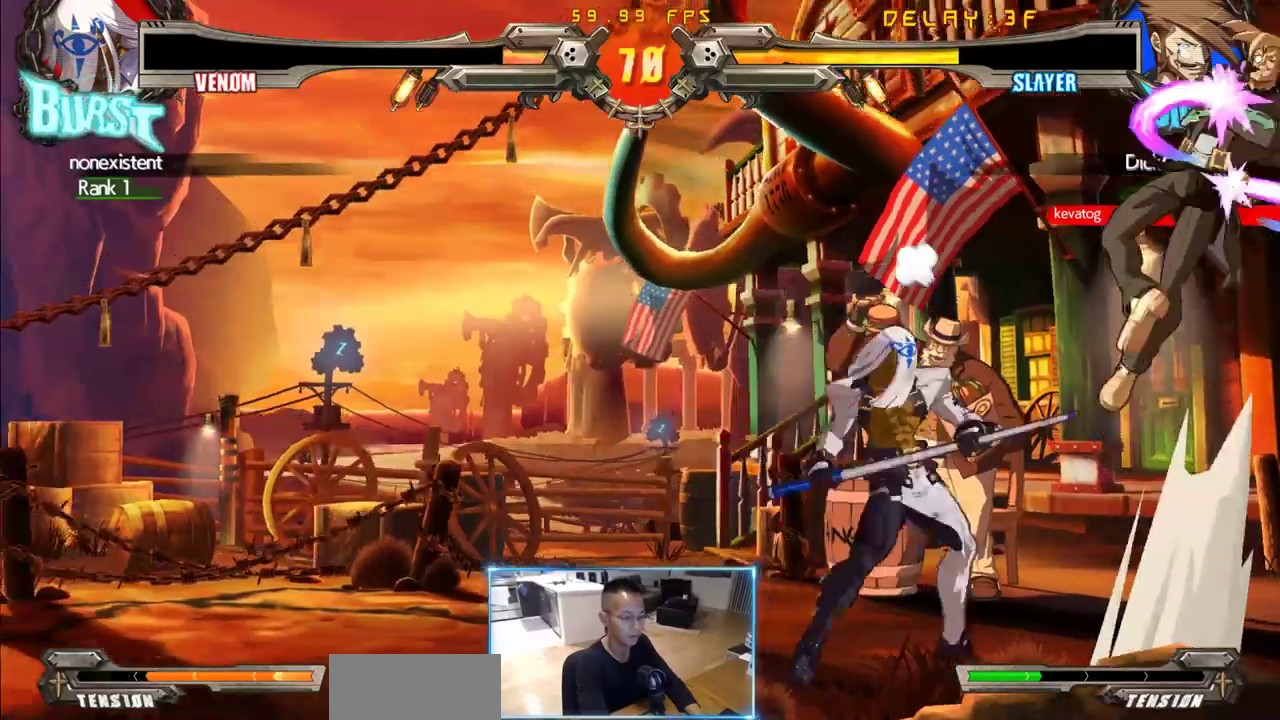
{"dt_ms": 500, "buttons": ["DPAD_RIGHT"], "events": []}
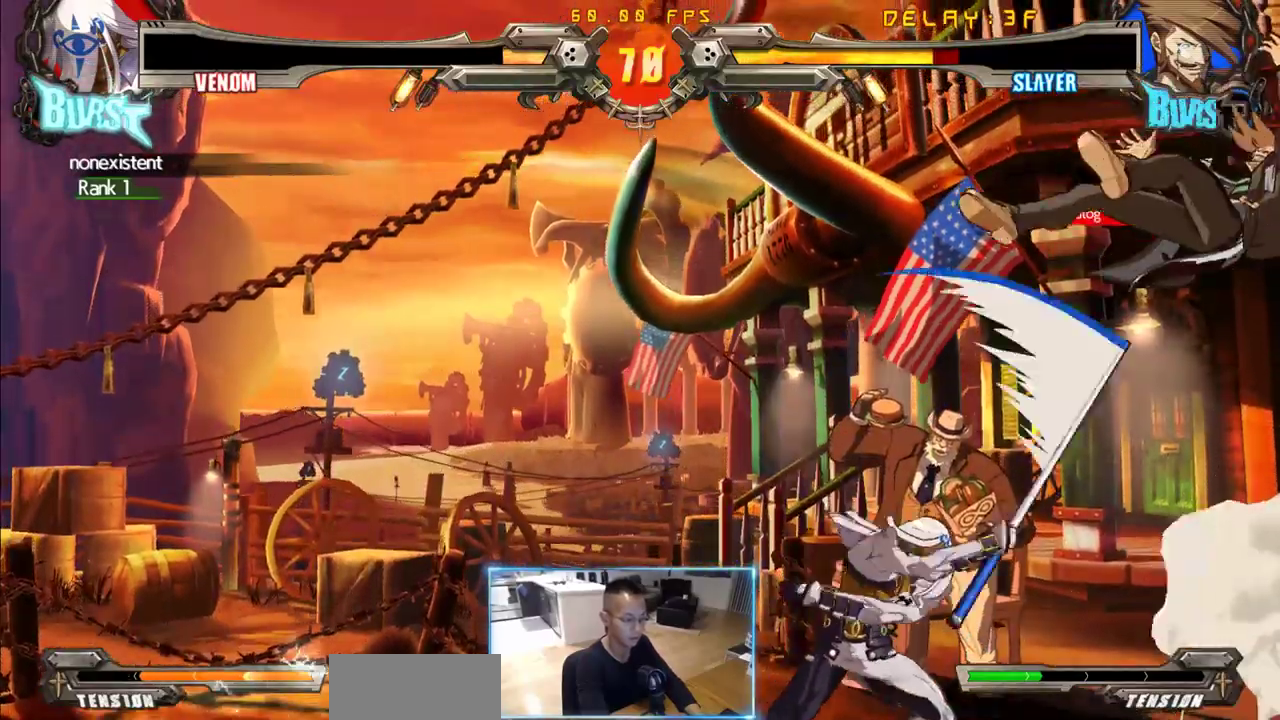
{"dt_ms": 500, "buttons": ["DPAD_DOWN", "DPAD_RIGHT"], "events": [[317, "DPAD_DOWN", "down"]]}
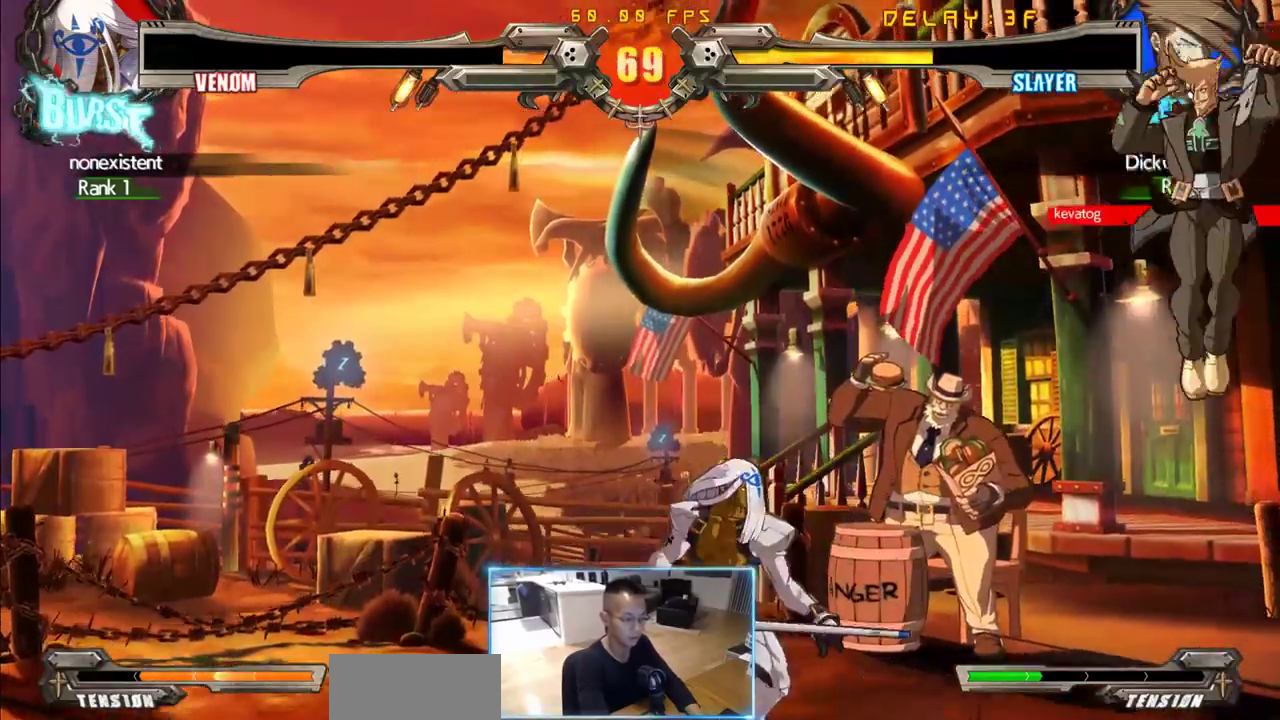
{"dt_ms": 500, "buttons": ["DPAD_DOWN", "DPAD_RIGHT"], "events": []}
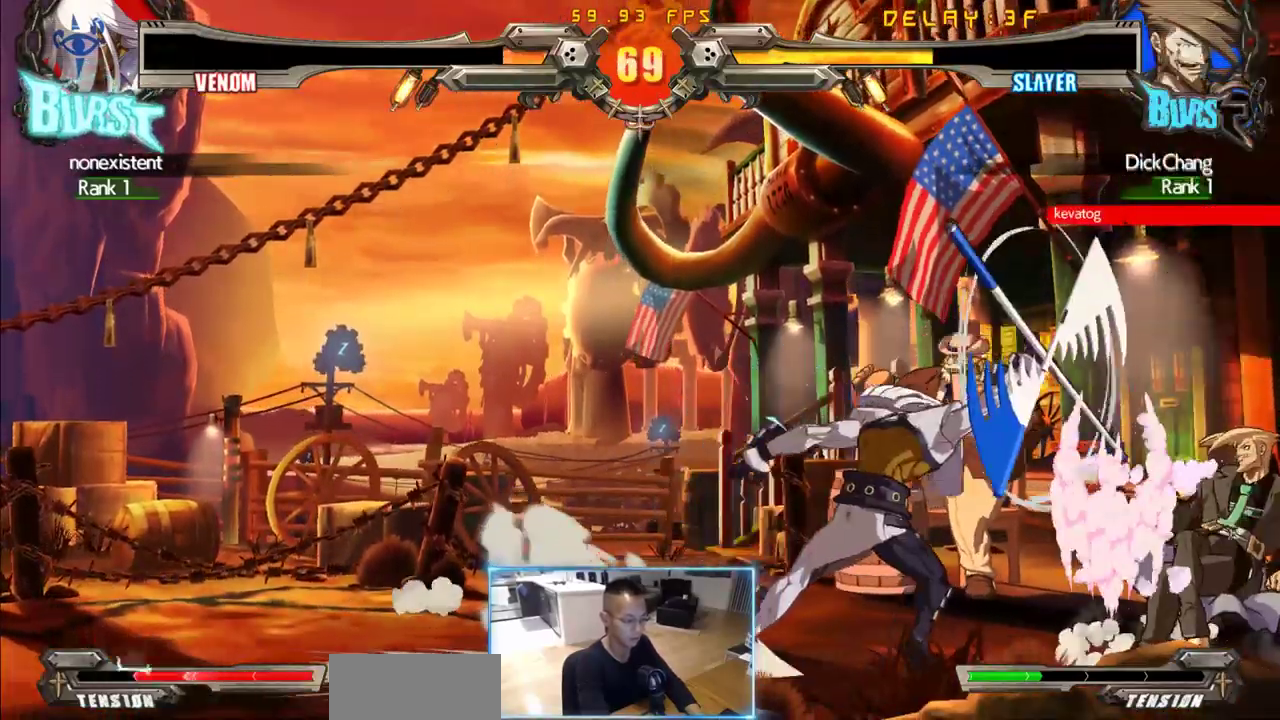
{"dt_ms": 500, "buttons": ["DPAD_RIGHT"], "events": [[400, "DPAD_DOWN", "up"], [400, "DPAD_RIGHT", "up"], [450, "DPAD_RIGHT", "down"]]}
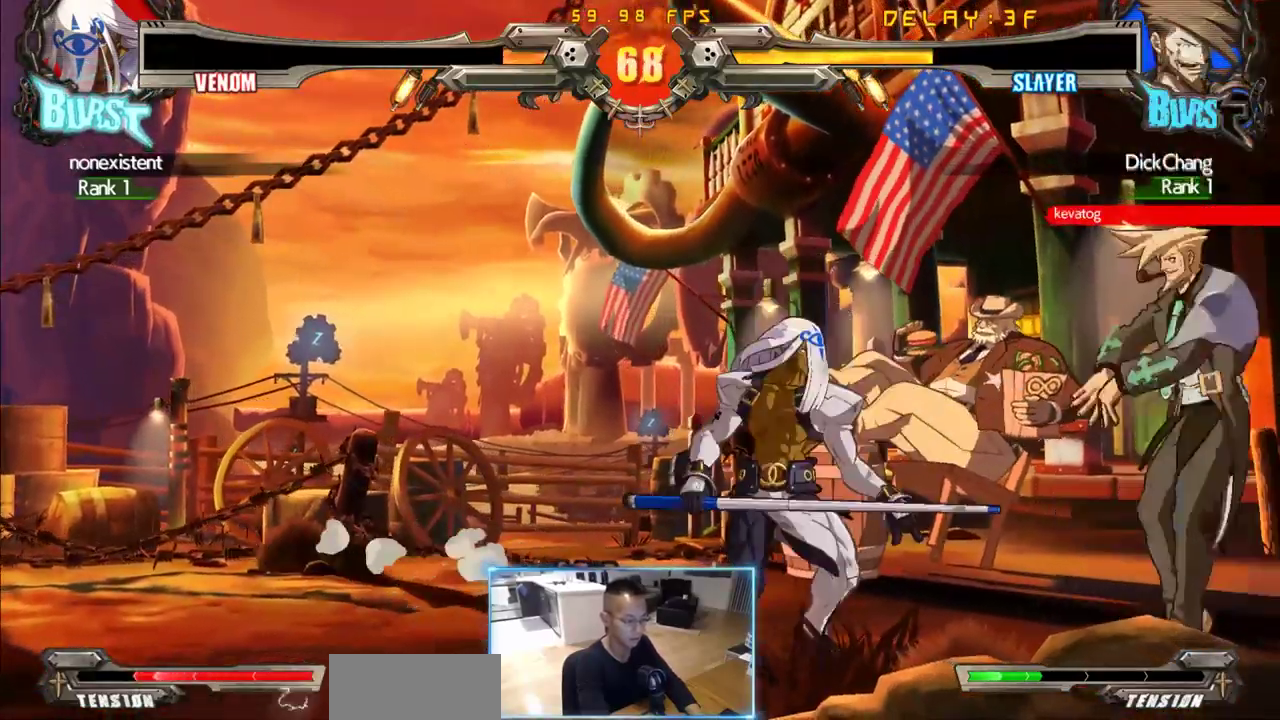
{"dt_ms": 500, "buttons": ["DPAD_RIGHT"], "events": []}
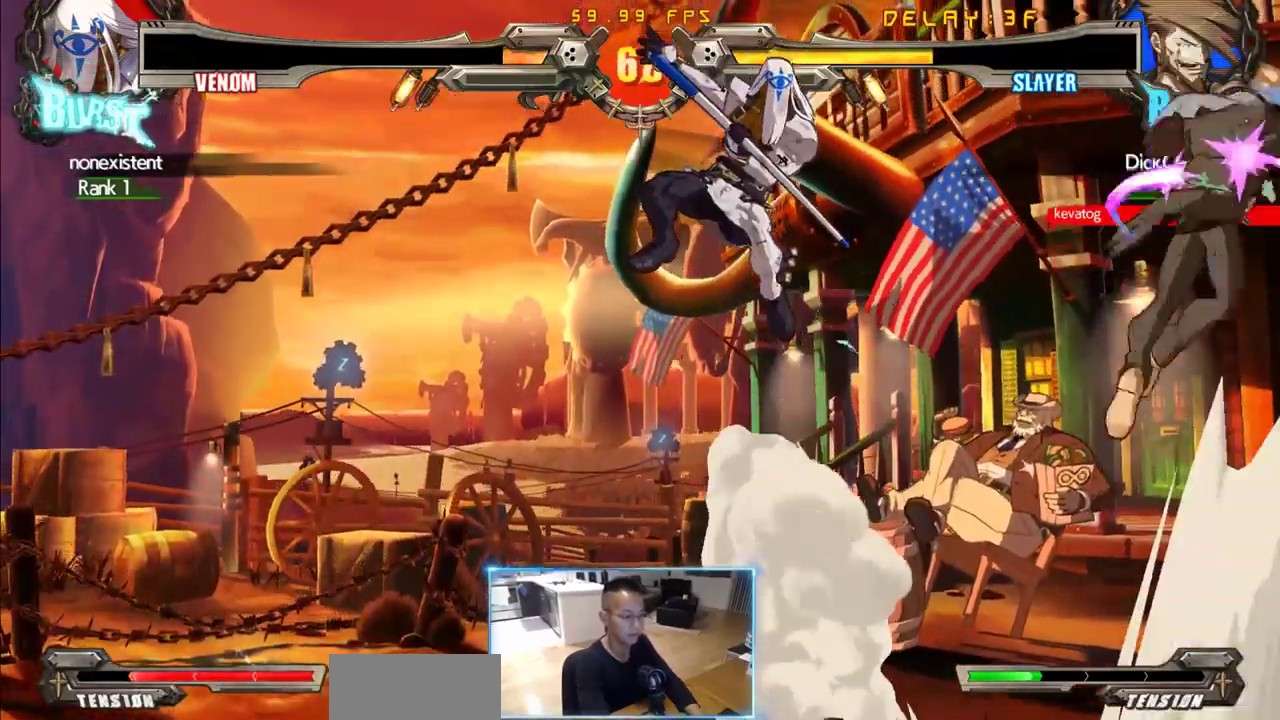
{"dt_ms": 500, "buttons": [], "events": [[200, "DPAD_RIGHT", "up"], [283, "DPAD_LEFT", "down"], [333, "DPAD_LEFT", "up"], [383, "DPAD_LEFT", "down"], [433, "DPAD_LEFT", "up"]]}
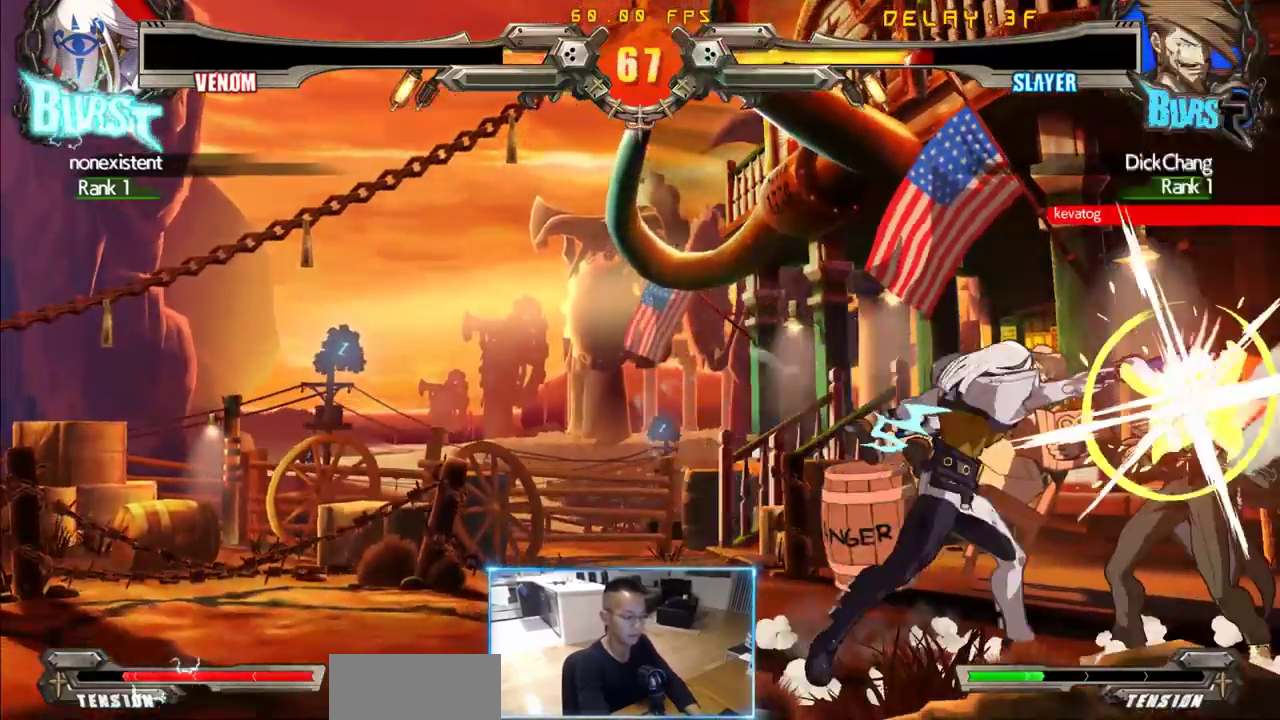
{"dt_ms": 500, "buttons": ["DPAD_DOWN", "DPAD_RIGHT"], "events": [[17, "DPAD_RIGHT", "down"], [117, "DPAD_DOWN", "down"]]}
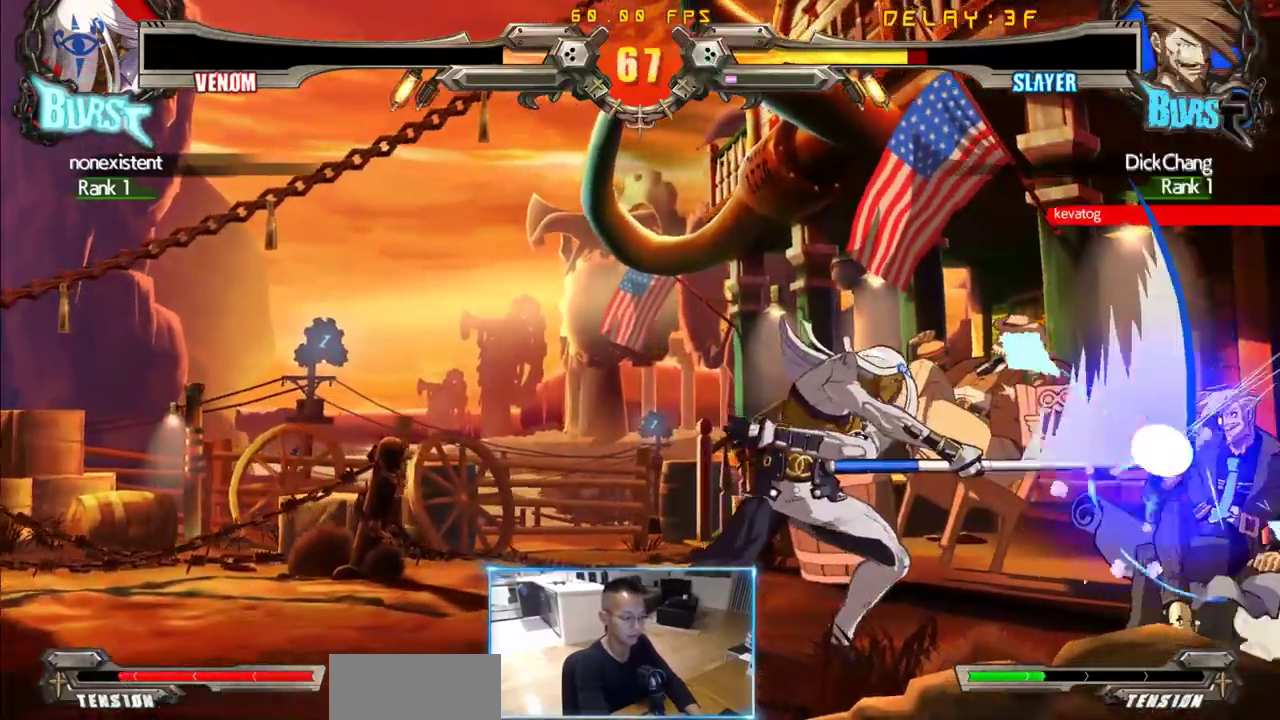
{"dt_ms": 500, "buttons": ["DPAD_LEFT"], "events": [[267, "DPAD_DOWN", "up"], [267, "DPAD_RIGHT", "up"], [317, "DPAD_LEFT", "down"], [367, "DPAD_LEFT", "up"], [417, "DPAD_LEFT", "down"]]}
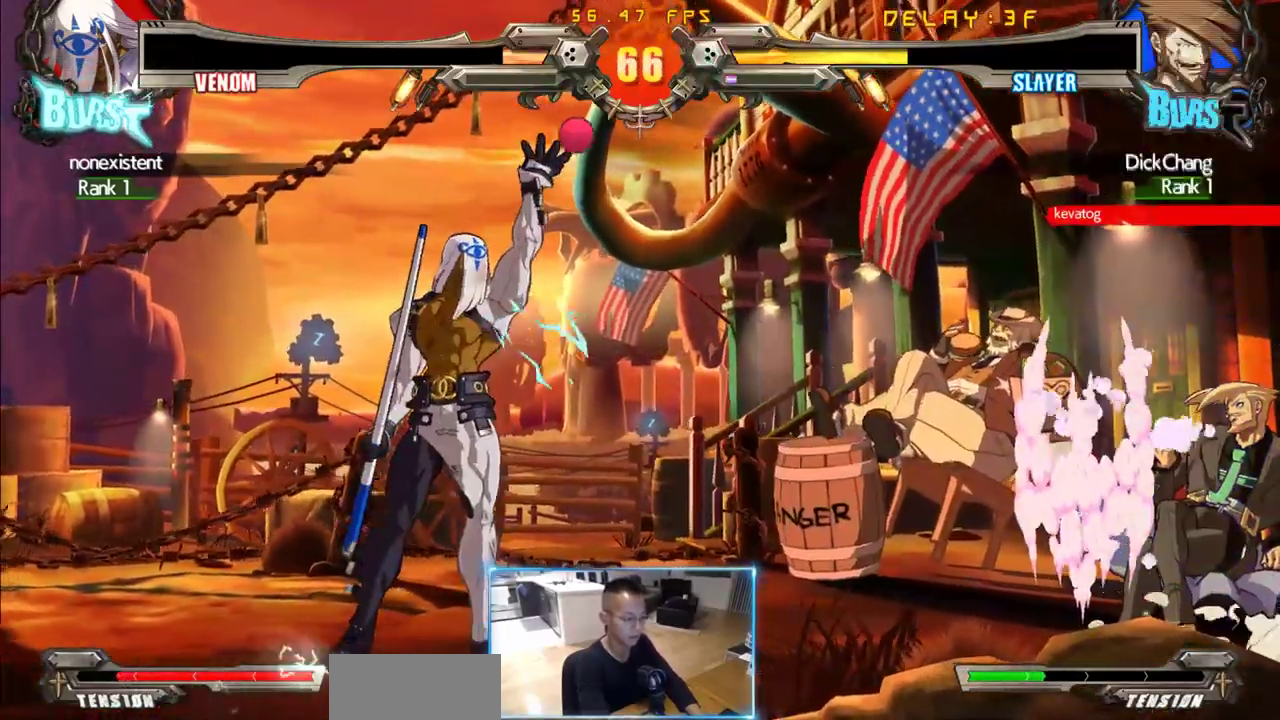
{"dt_ms": 500, "buttons": [], "events": [[333, "DPAD_LEFT", "up"]]}
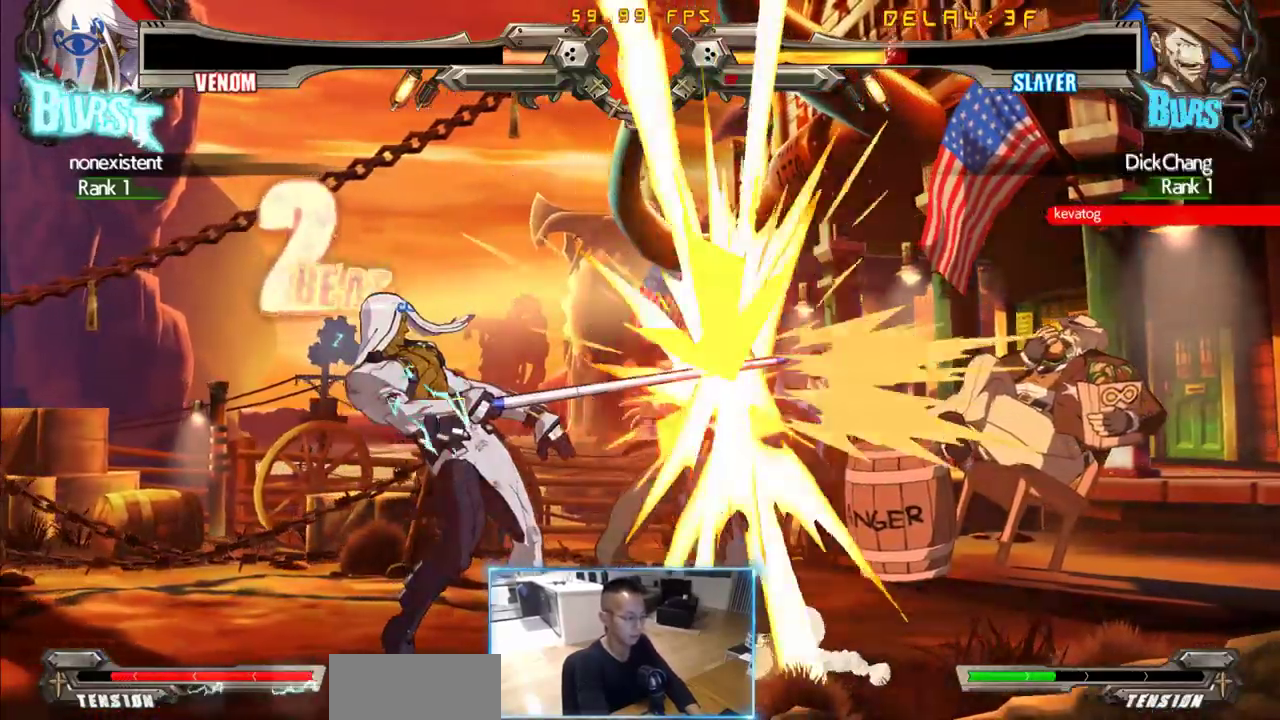
{"dt_ms": 500, "buttons": ["DPAD_DOWN", "DPAD_RIGHT"], "events": [[250, "DPAD_DOWN", "down"], [250, "DPAD_RIGHT", "down"]]}
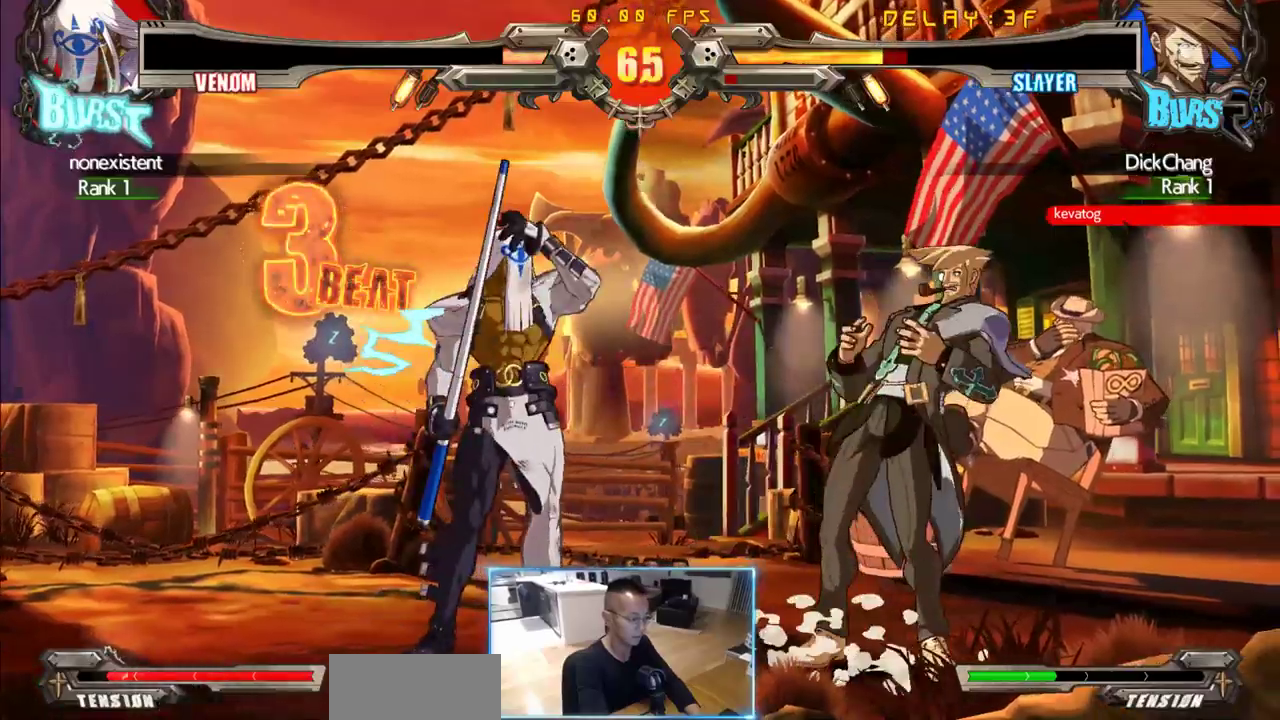
{"dt_ms": 500, "buttons": ["DPAD_DOWN", "DPAD_RIGHT"], "events": []}
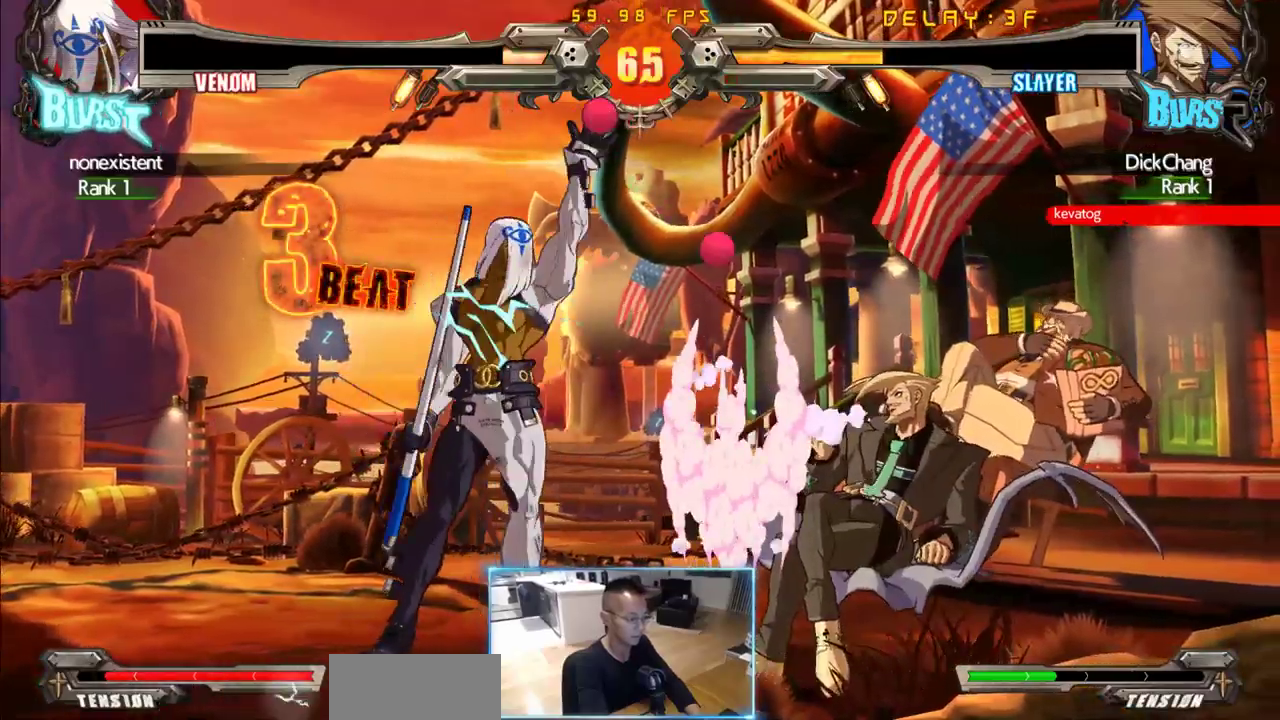
{"dt_ms": 500, "buttons": ["DPAD_RIGHT"], "events": [[200, "DPAD_DOWN", "up"], [200, "DPAD_RIGHT", "up"], [283, "DPAD_RIGHT", "down"], [333, "DPAD_RIGHT", "up"], [483, "DPAD_RIGHT", "down"]]}
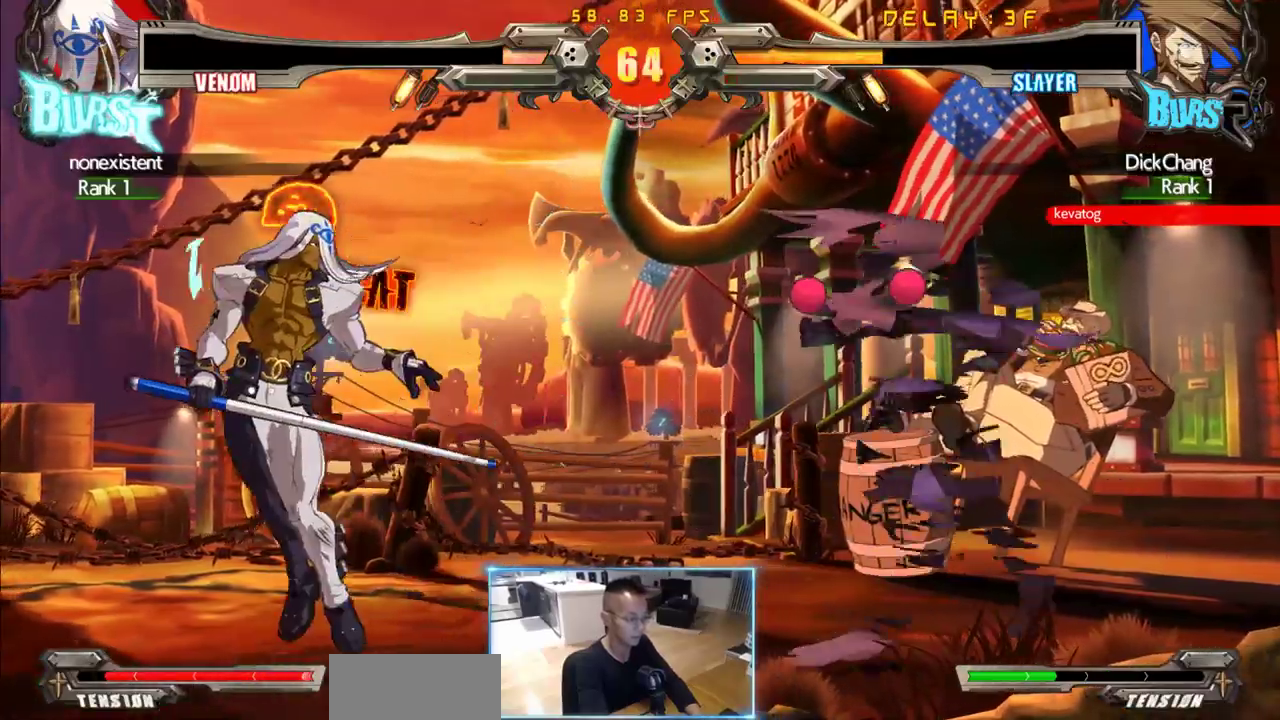
{"dt_ms": 500, "buttons": [], "events": [[67, "DPAD_RIGHT", "up"], [117, "DPAD_DOWN", "down"], [217, "DPAD_DOWN", "up"], [217, "DPAD_RIGHT", "down"], [300, "DPAD_RIGHT", "up"]]}
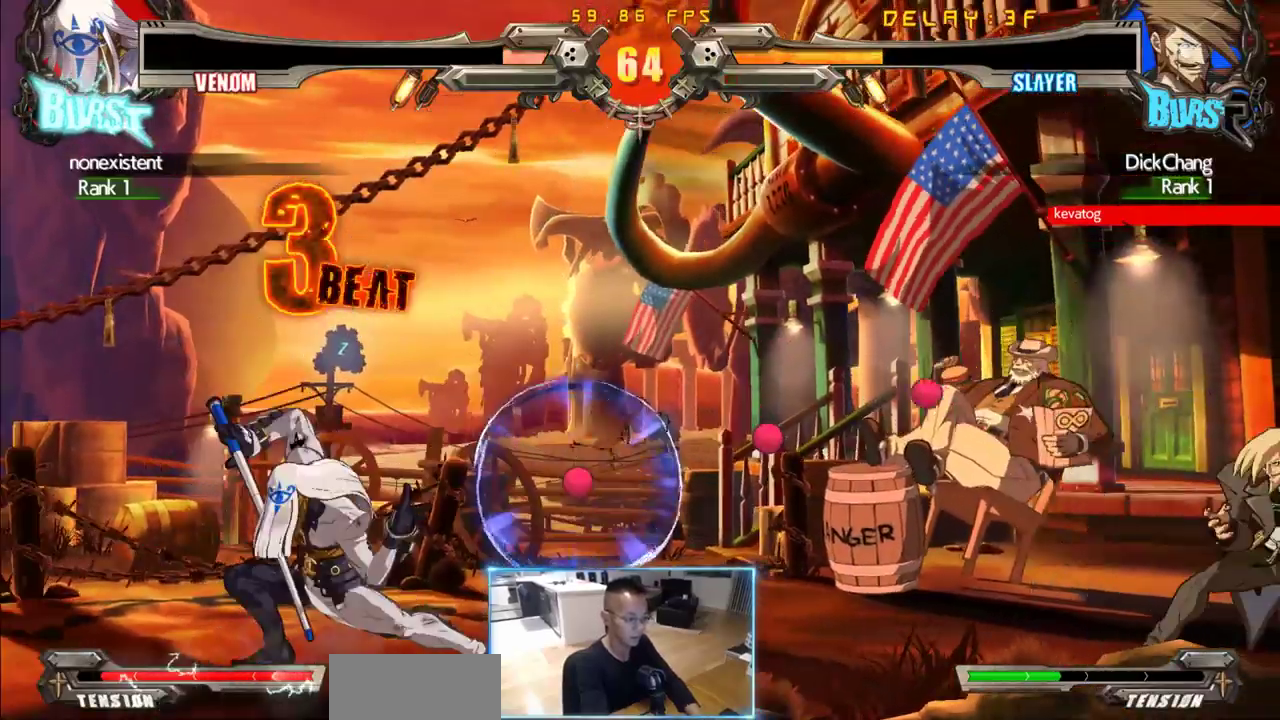
{"dt_ms": 500, "buttons": [], "events": []}
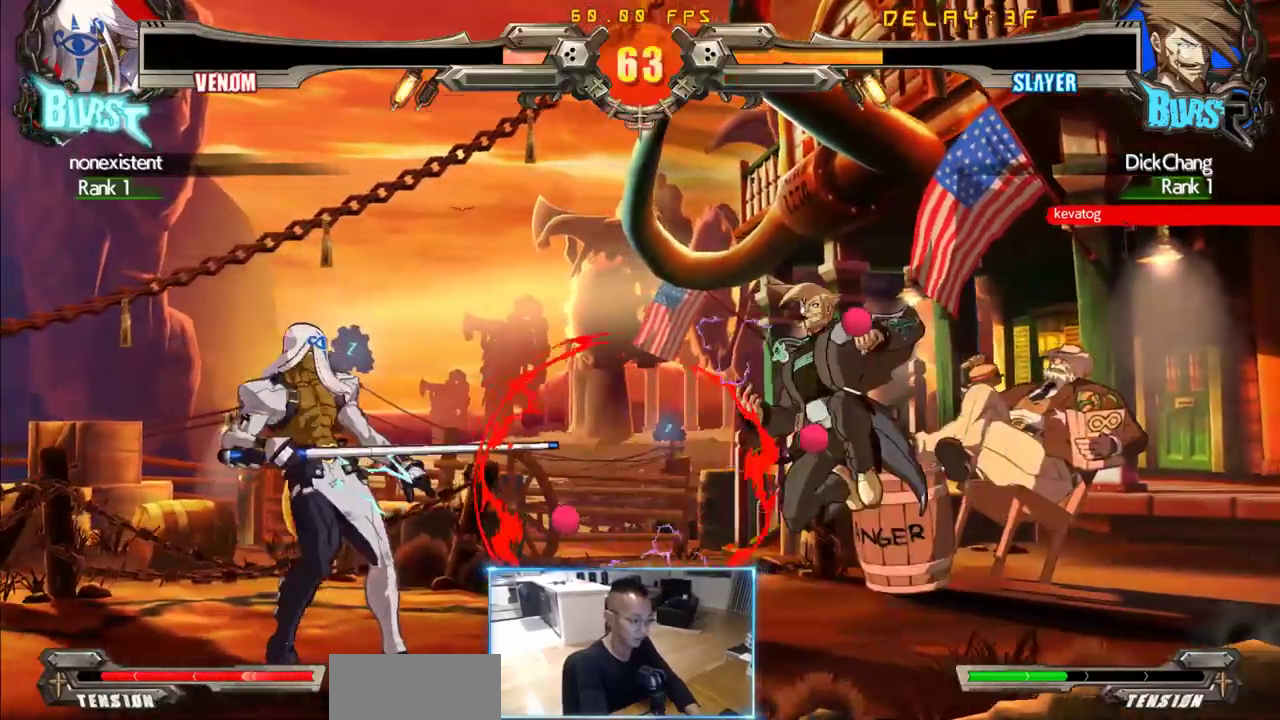
{"dt_ms": 500, "buttons": ["DPAD_DOWN", "DPAD_RIGHT"], "events": [[100, "DPAD_DOWN", "down"], [100, "DPAD_RIGHT", "down"]]}
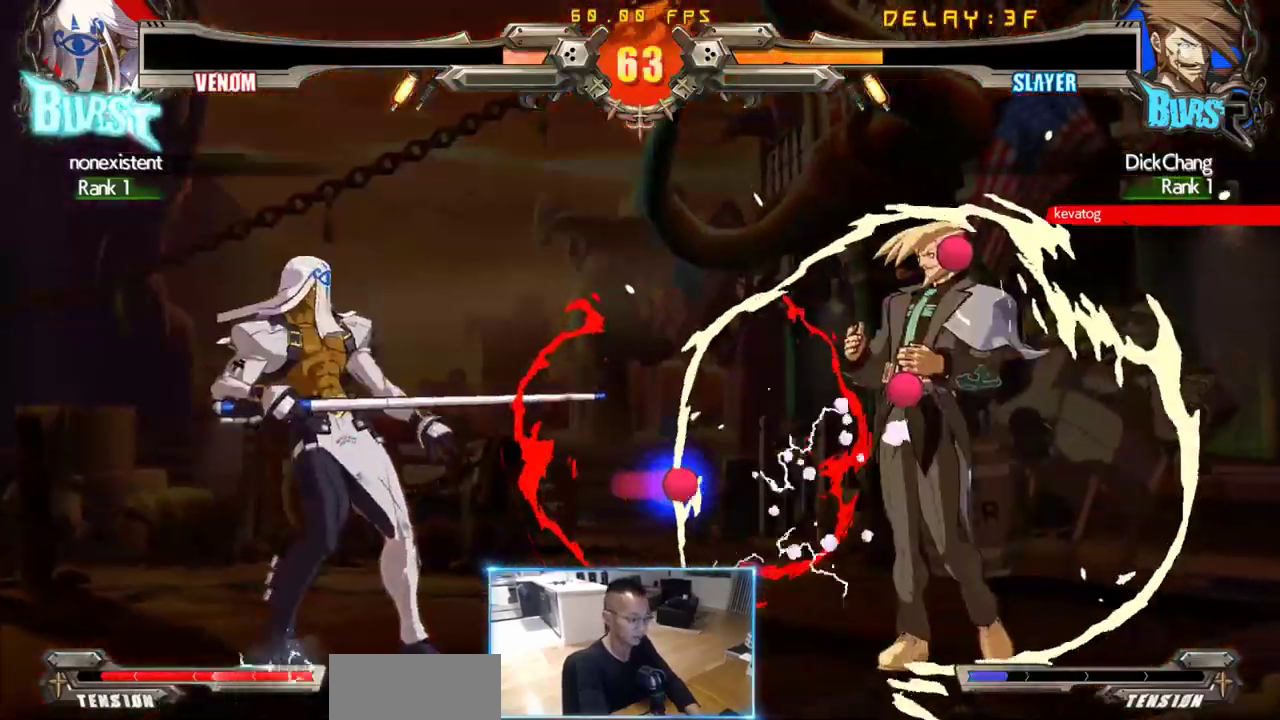
{"dt_ms": 1000, "buttons": ["DPAD_RIGHT"]}
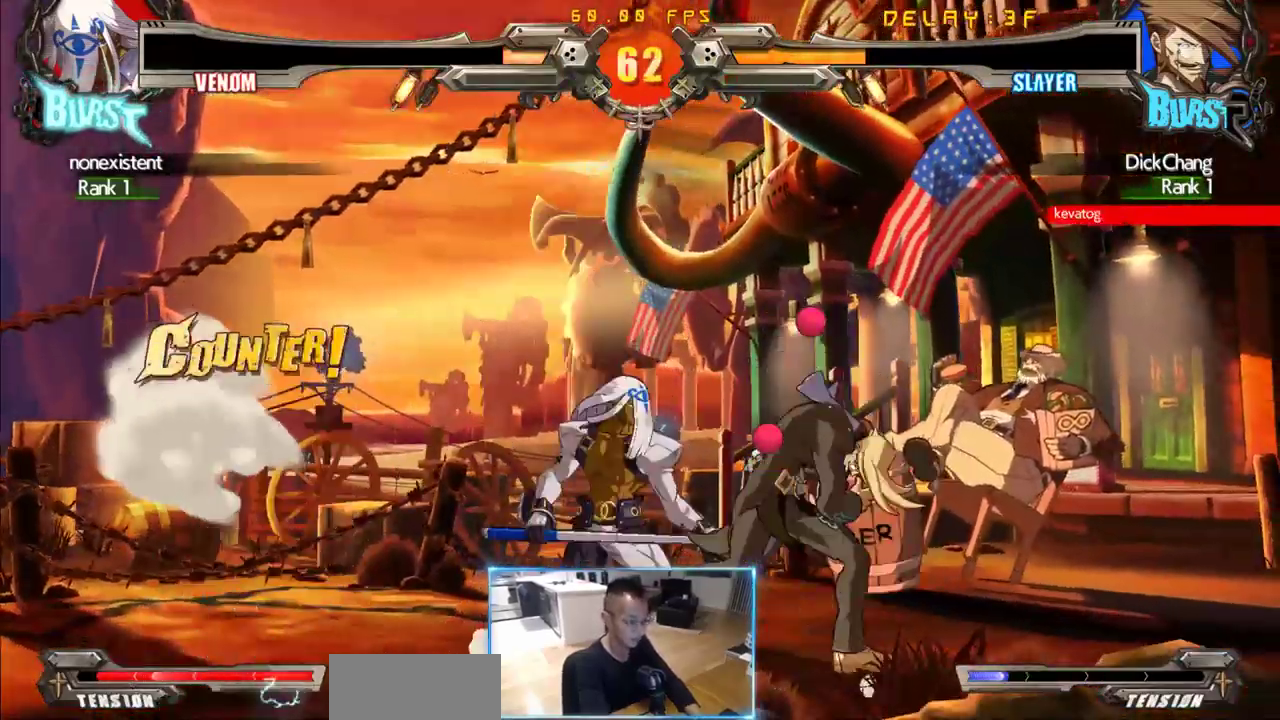
{"dt_ms": 500, "buttons": ["DPAD_DOWN", "DPAD_RIGHT"], "events": [[100, "DPAD_DOWN", "down"]]}
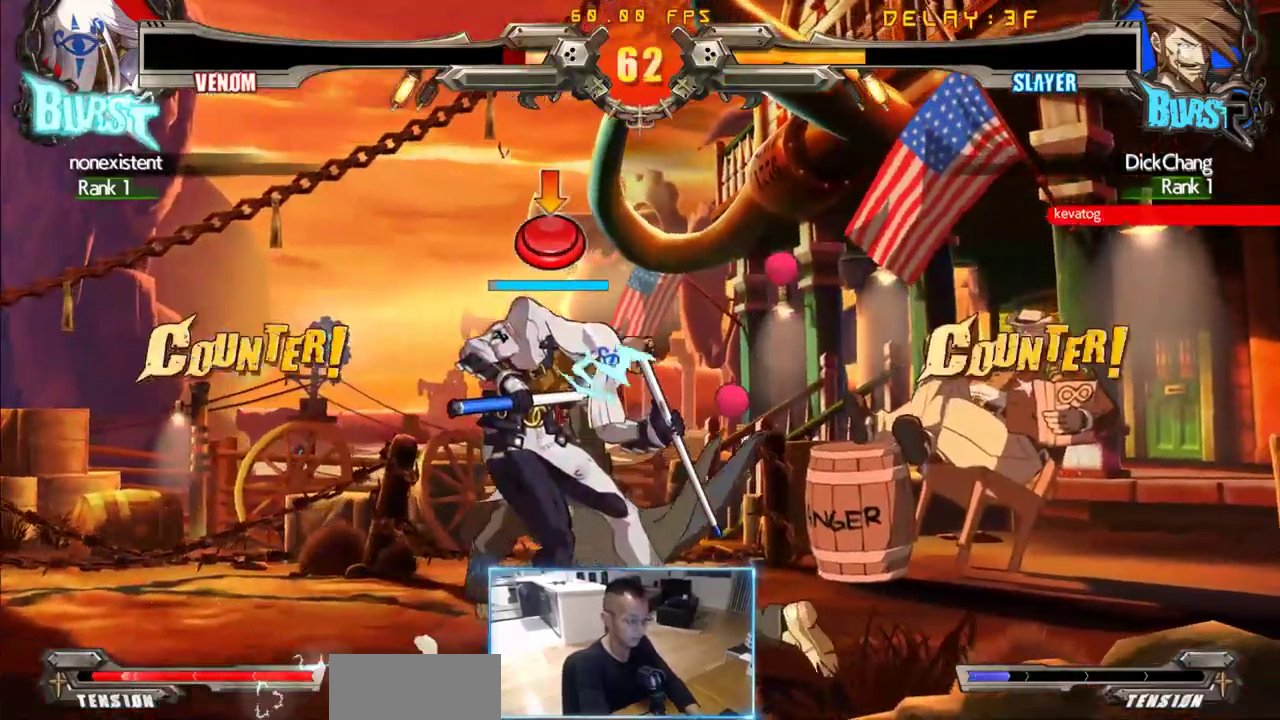
{"dt_ms": 1000, "buttons": [], "events": [[17, "DPAD_DOWN", "up"], [17, "DPAD_RIGHT", "up"], [150, "K", "down"], [200, "K", "up"], [250, "DPAD_DOWN", "down"], [300, "DPAD_LEFT", "down"], [350, "DPAD_DOWN", "up"], [867, "DPAD_LEFT", "up"]]}
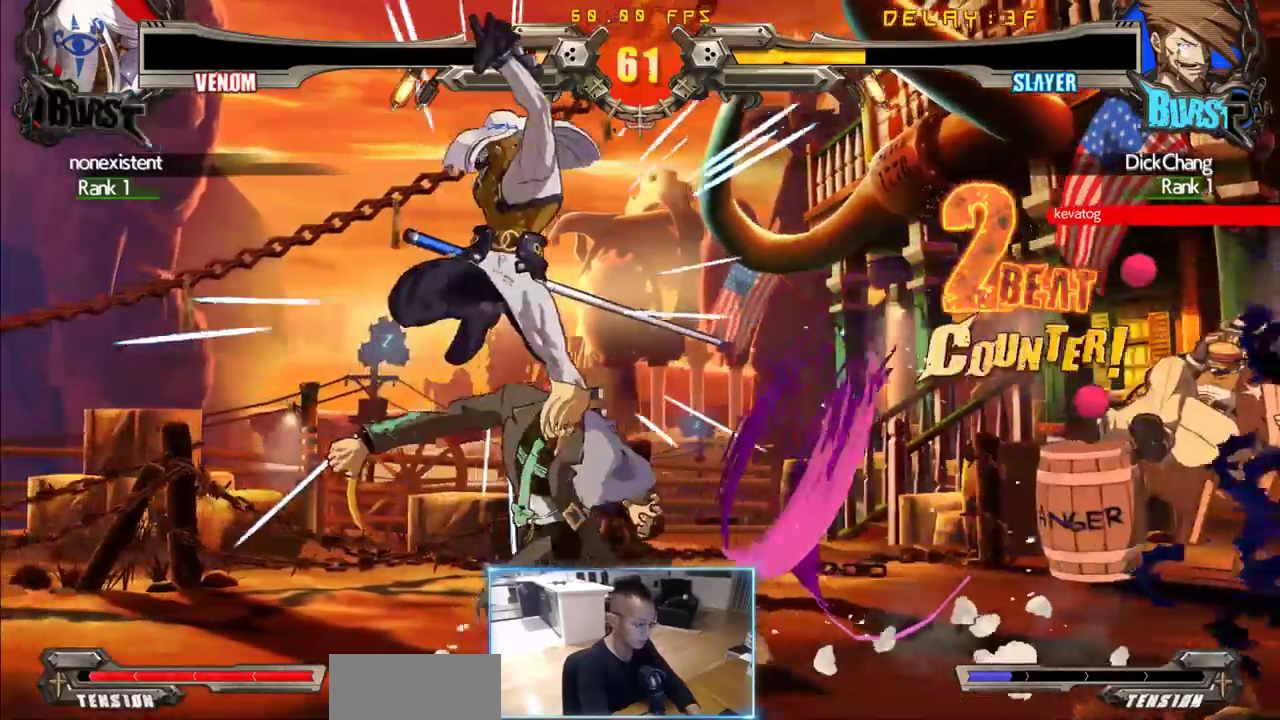
{"dt_ms": 500, "buttons": ["DPAD_DOWN", "DPAD_RIGHT"], "events": [[150, "DPAD_DOWN", "down"], [233, "DPAD_RIGHT", "down"]]}
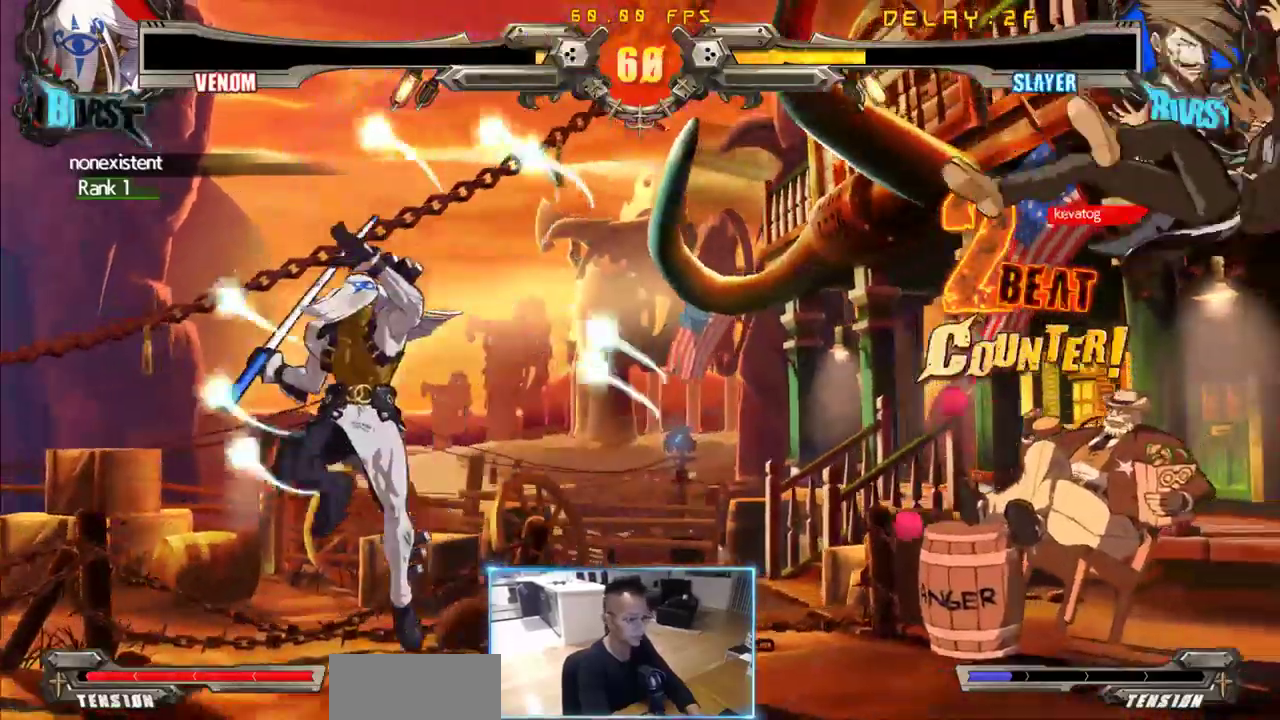
{"dt_ms": 500, "buttons": ["DPAD_RIGHT"], "events": [[67, "DPAD_DOWN", "up"]]}
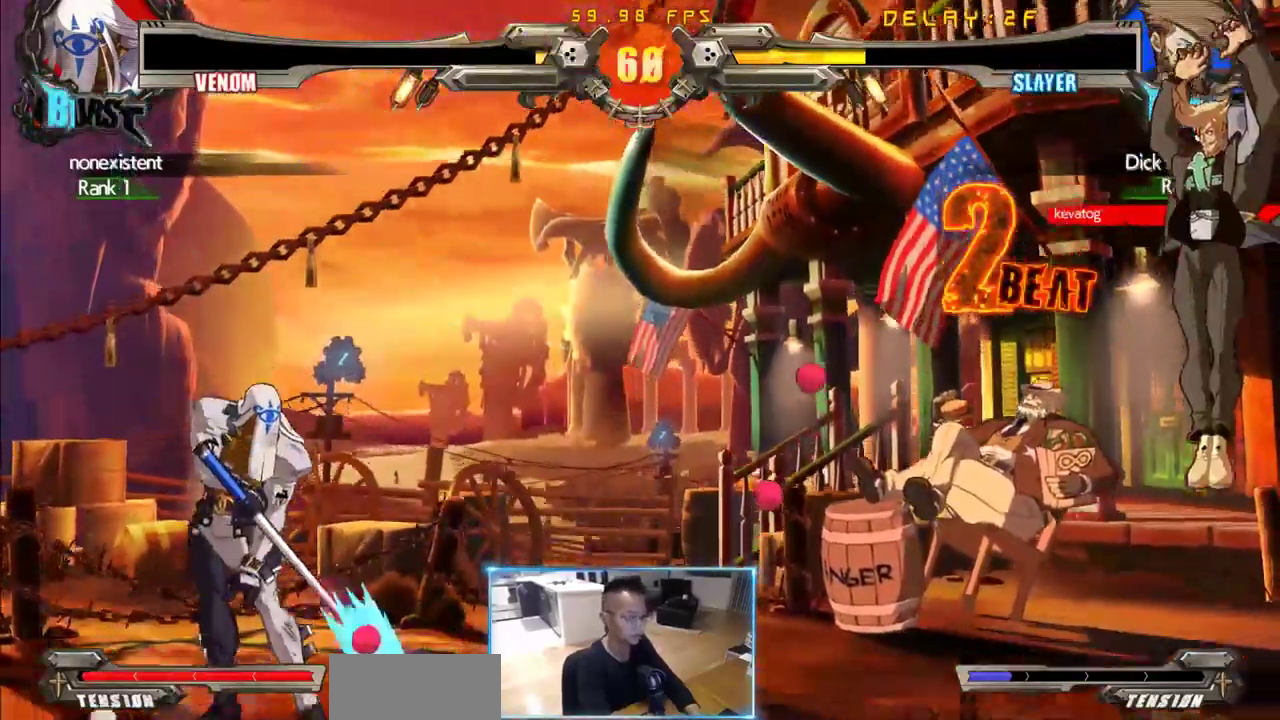
{"dt_ms": 500, "buttons": [], "events": [[417, "DPAD_RIGHT", "up"]]}
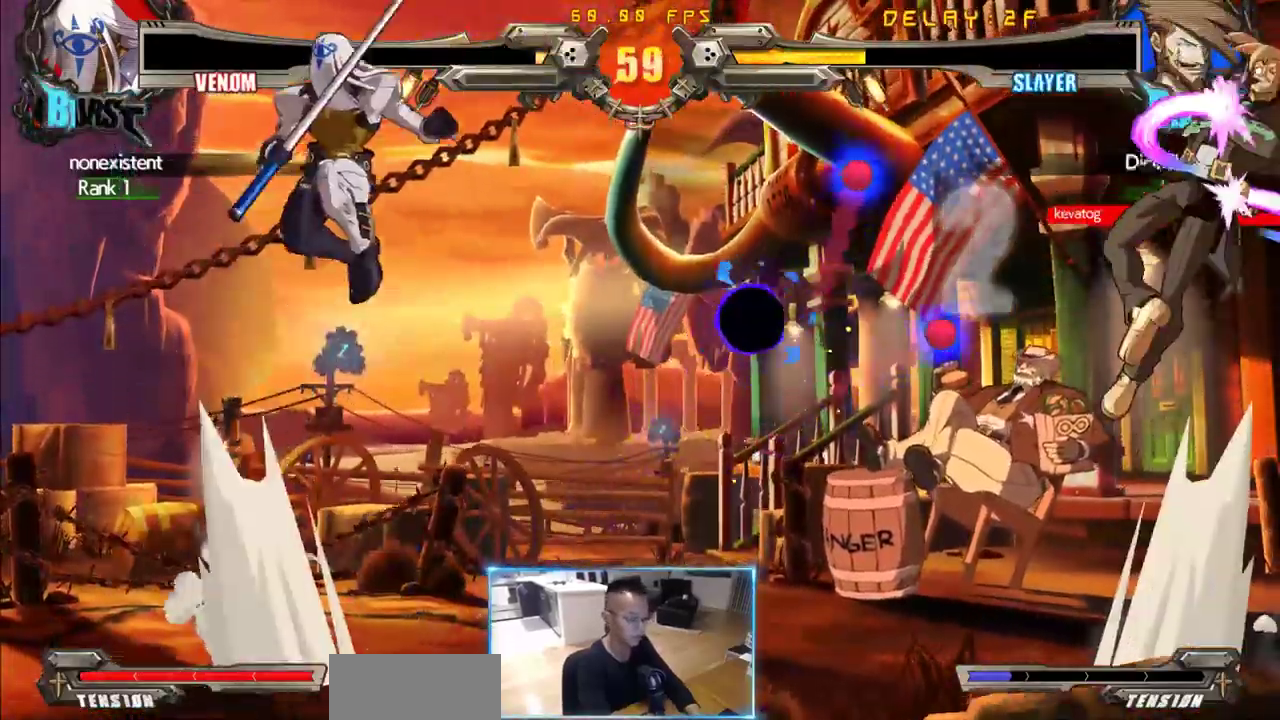
{"dt_ms": 500, "buttons": ["DPAD_RIGHT"], "events": [[50, "DPAD_LEFT", "down"], [100, "DPAD_LEFT", "up"], [150, "DPAD_LEFT", "down"], [200, "DPAD_DOWN", "down"], [200, "DPAD_LEFT", "up"], [233, "DPAD_RIGHT", "down"], [283, "DPAD_DOWN", "up"]]}
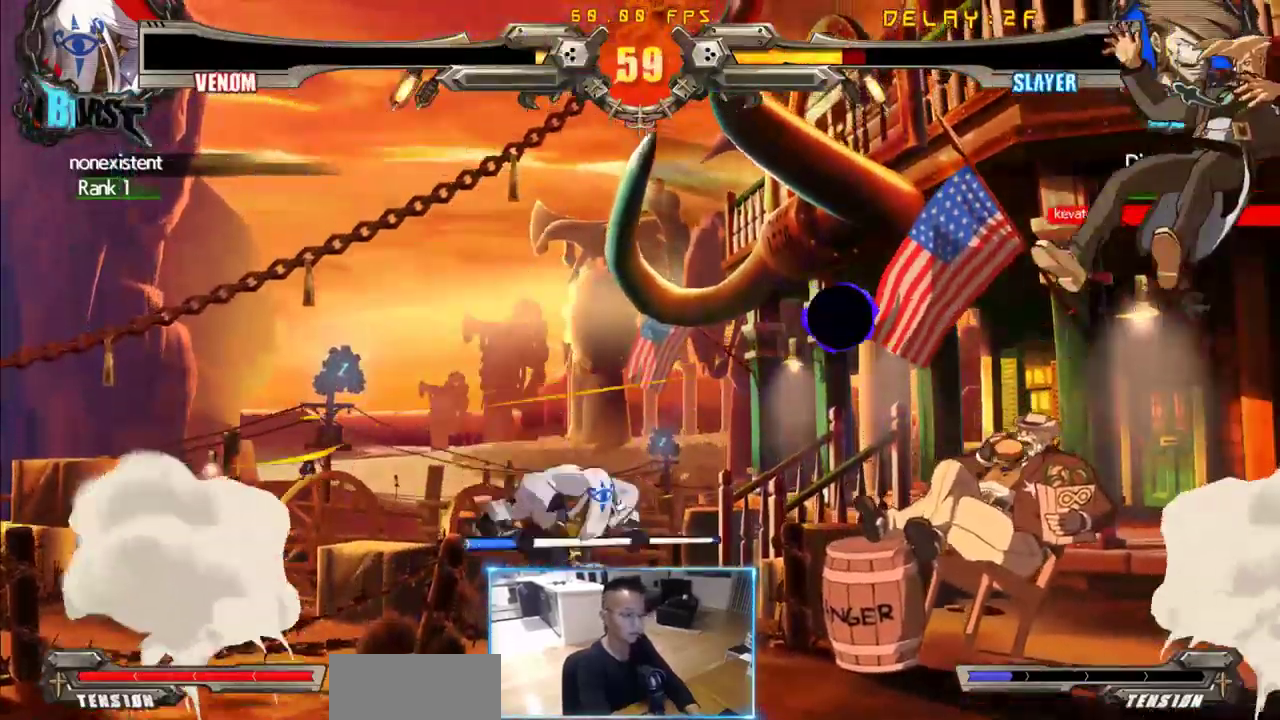
{"dt_ms": 500, "buttons": ["DPAD_RIGHT"], "events": [[117, "DPAD_DOWN", "down"], [400, "DPAD_DOWN", "up"]]}
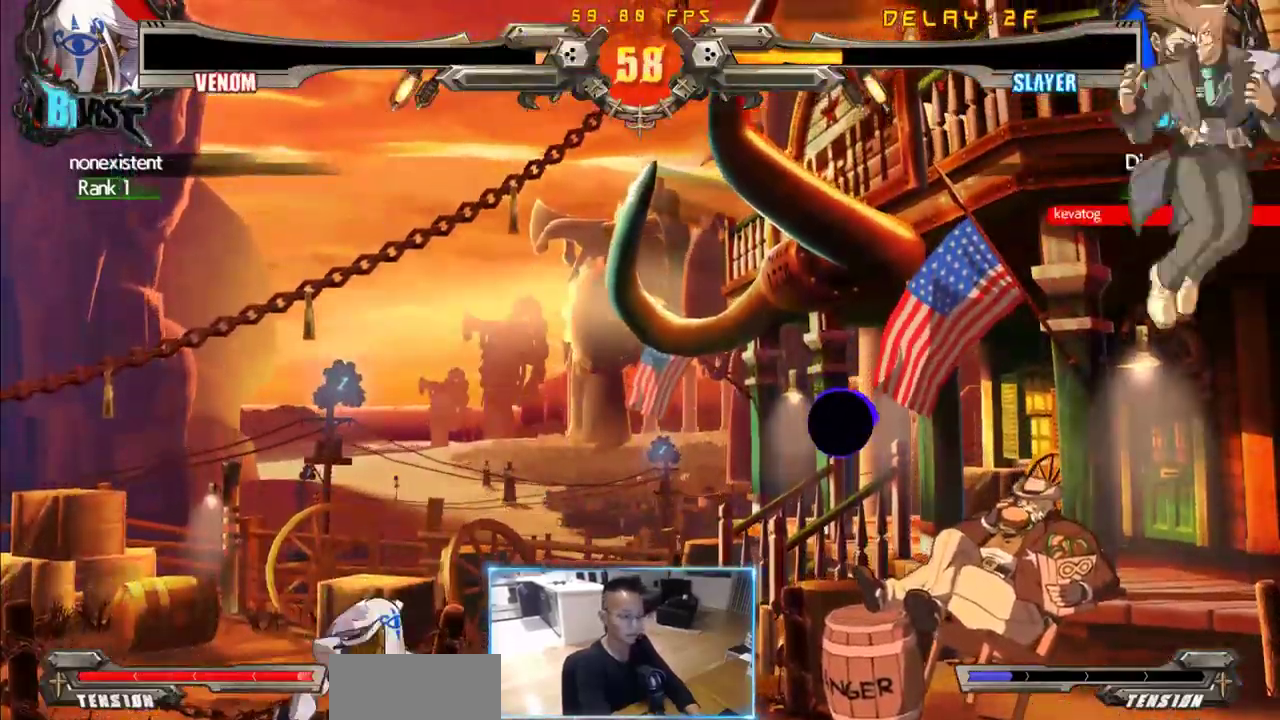
{"dt_ms": 500, "buttons": ["DPAD_RIGHT"], "events": [[83, "DPAD_DOWN", "down"], [467, "DPAD_DOWN", "up"]]}
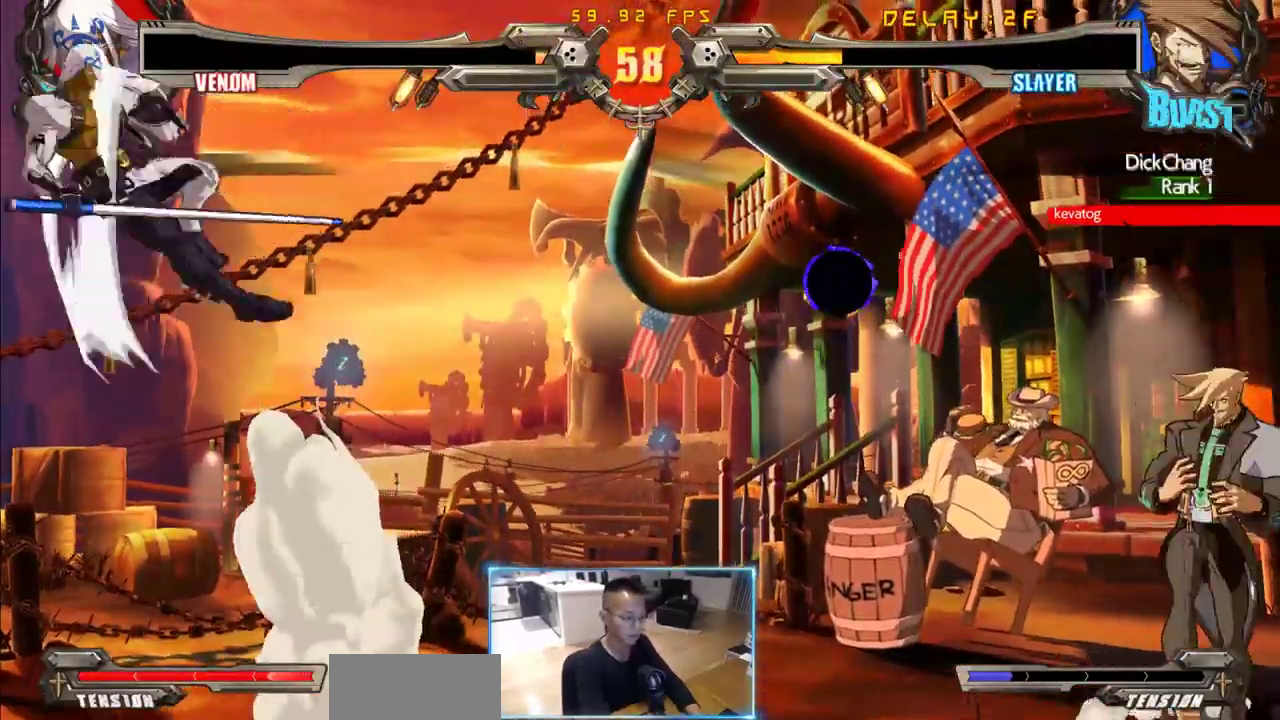
{"dt_ms": 500, "buttons": ["DPAD_DOWN"], "events": [[50, "DPAD_RIGHT", "up"], [233, "DPAD_LEFT", "down"], [283, "DPAD_LEFT", "up"], [333, "DPAD_LEFT", "down"], [433, "DPAD_DOWN", "down"], [433, "DPAD_LEFT", "up"]]}
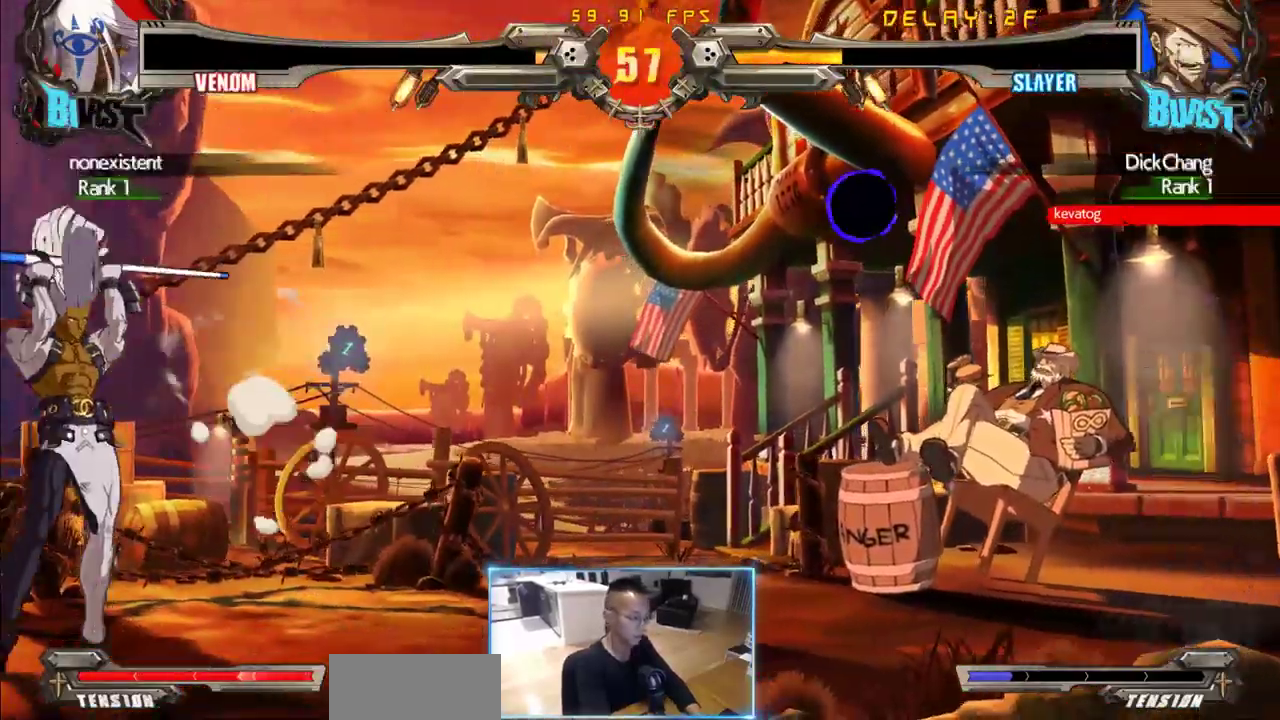
{"dt_ms": 500, "buttons": ["DPAD_LEFT"], "events": [[17, "DPAD_LEFT", "down"], [67, "DPAD_DOWN", "up"], [67, "K", "down"], [117, "K", "up"]]}